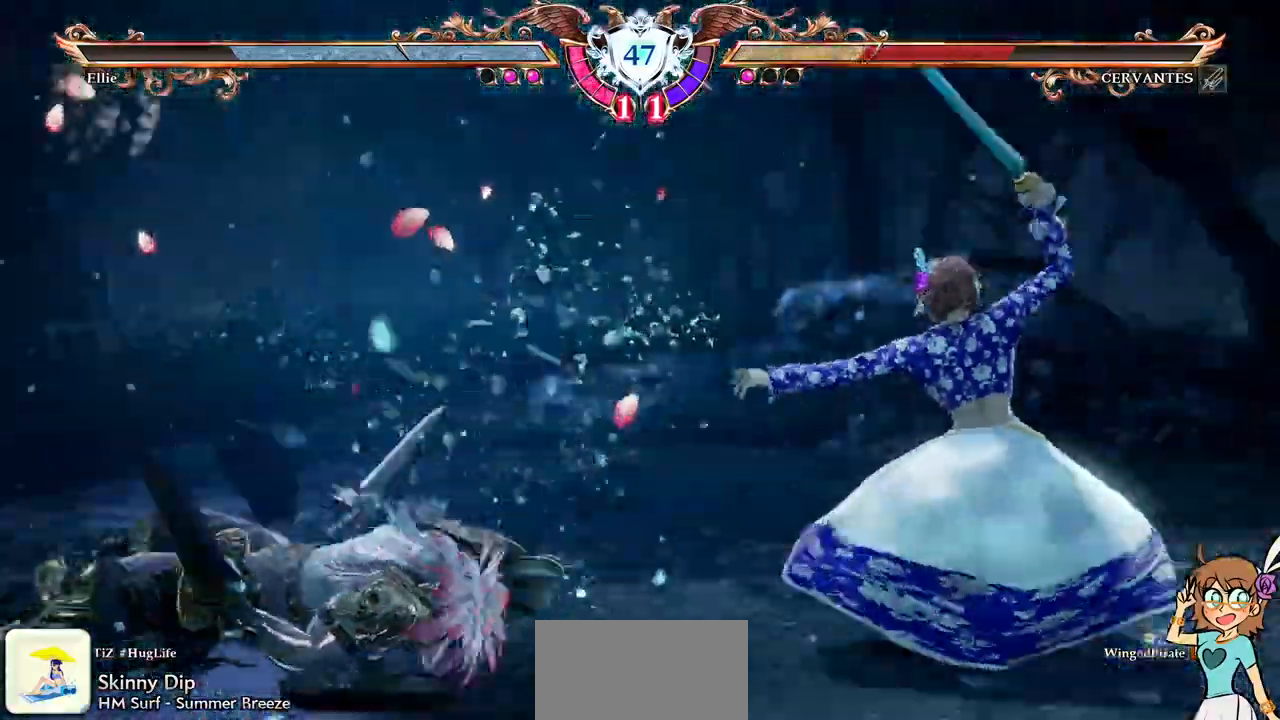
Gameplay with a controller (Xbox layout); each line is a JSON object with the inputs held at the frame after it (dt_ms = milliseconds from this image to that frame). "events" lists button and stick changes between this image and that frame as [ms after this image, input, new state], when the widget could be followed in between. Not read: L3 R3 SELECT START.
{"dt_ms": 500, "buttons": ["DPAD_LEFT"], "events": [[100, "DPAD_LEFT", "down"], [183, "DPAD_LEFT", "up"], [250, "DPAD_LEFT", "down"]]}
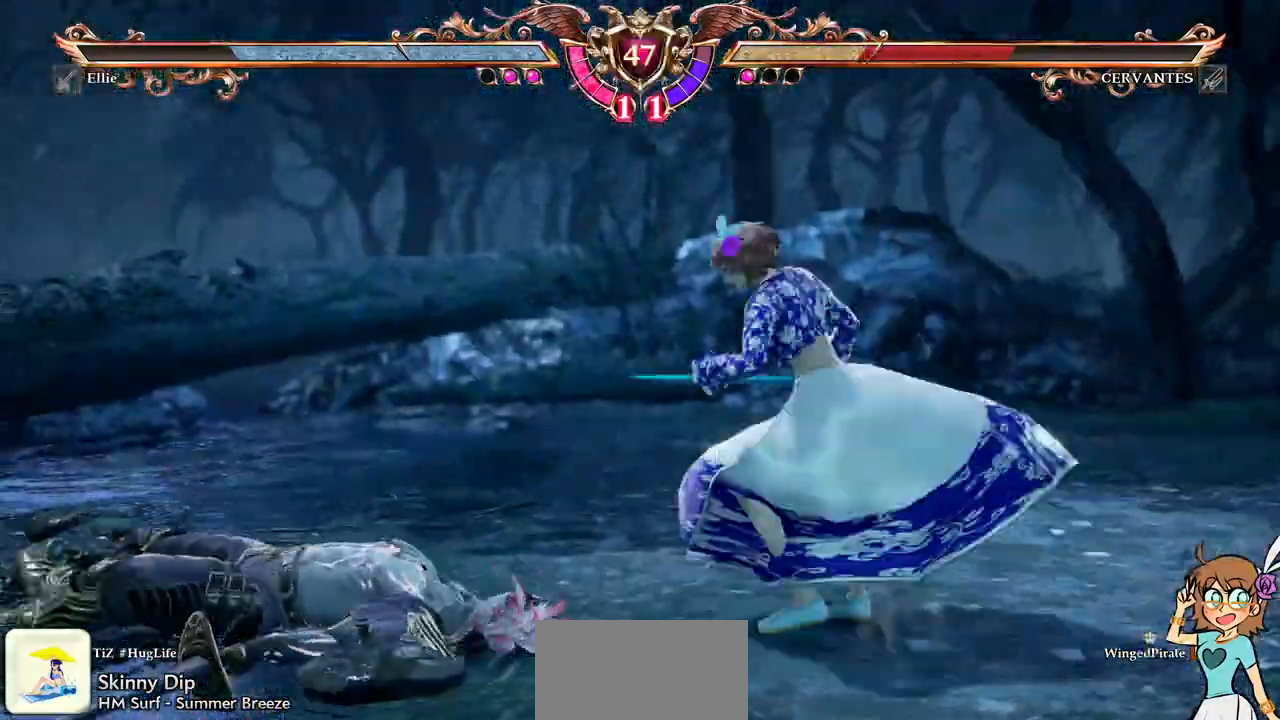
{"dt_ms": 500, "buttons": [], "events": [[33, "B", "down"], [150, "B", "up"], [200, "B", "down"], [267, "B", "up"], [283, "DPAD_LEFT", "up"]]}
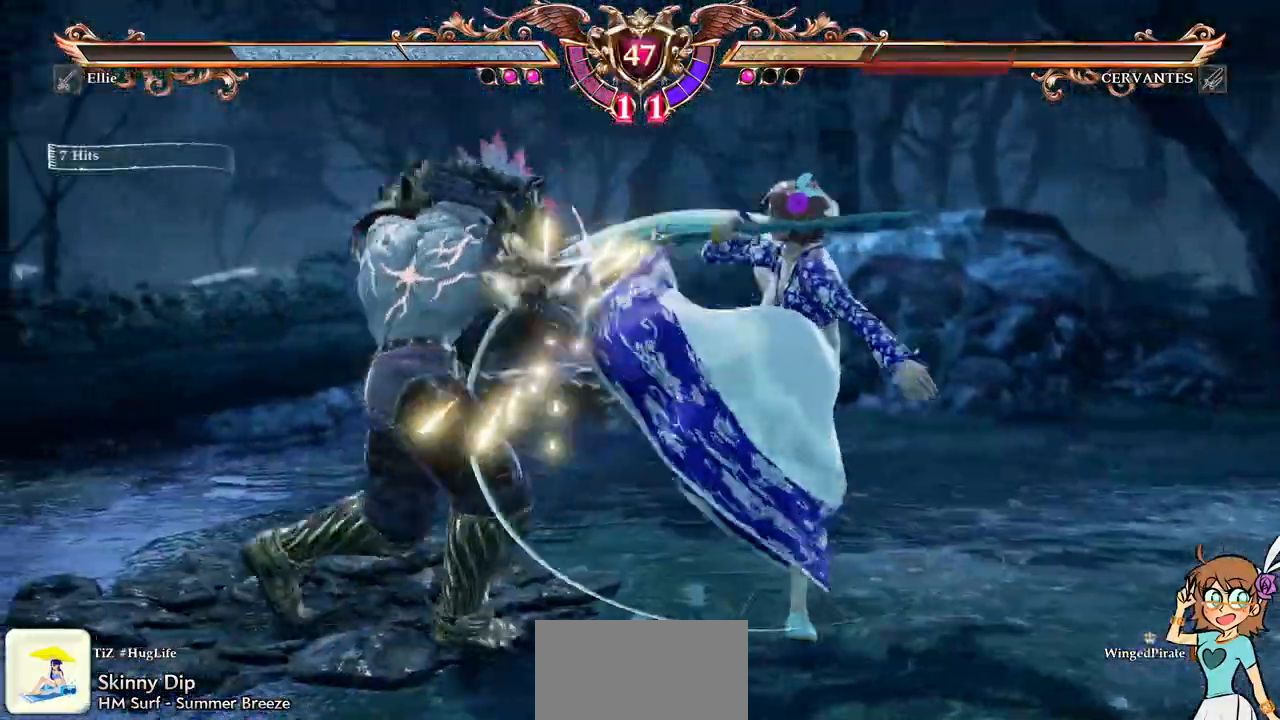
{"dt_ms": 500, "buttons": ["A"], "events": [[483, "A", "down"]]}
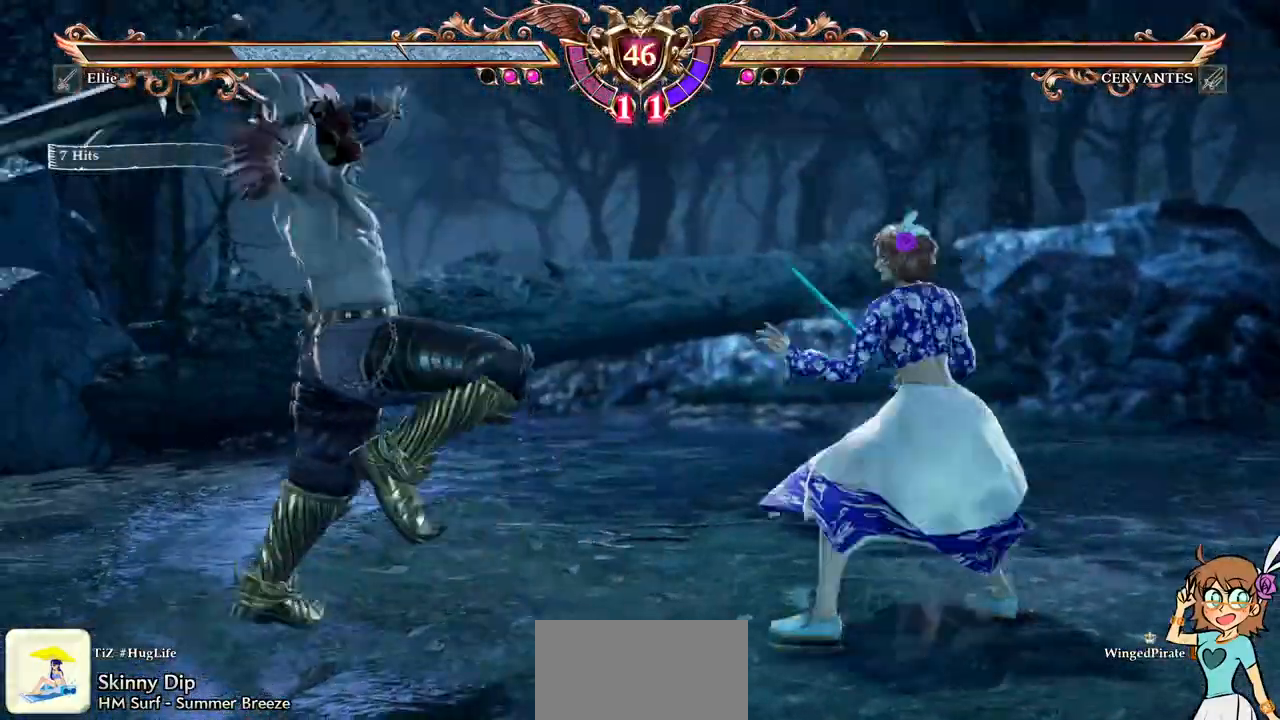
{"dt_ms": 500, "buttons": ["A"]}
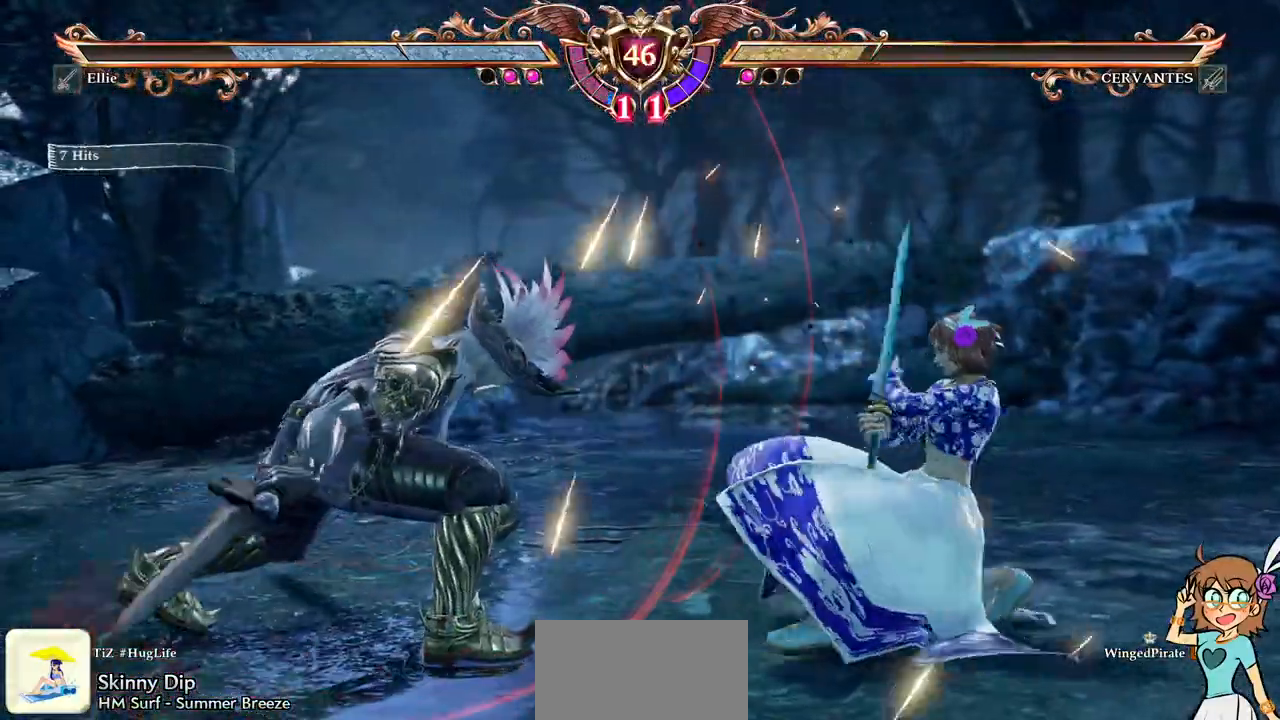
{"dt_ms": 500, "buttons": ["X", "DPAD_UP"]}
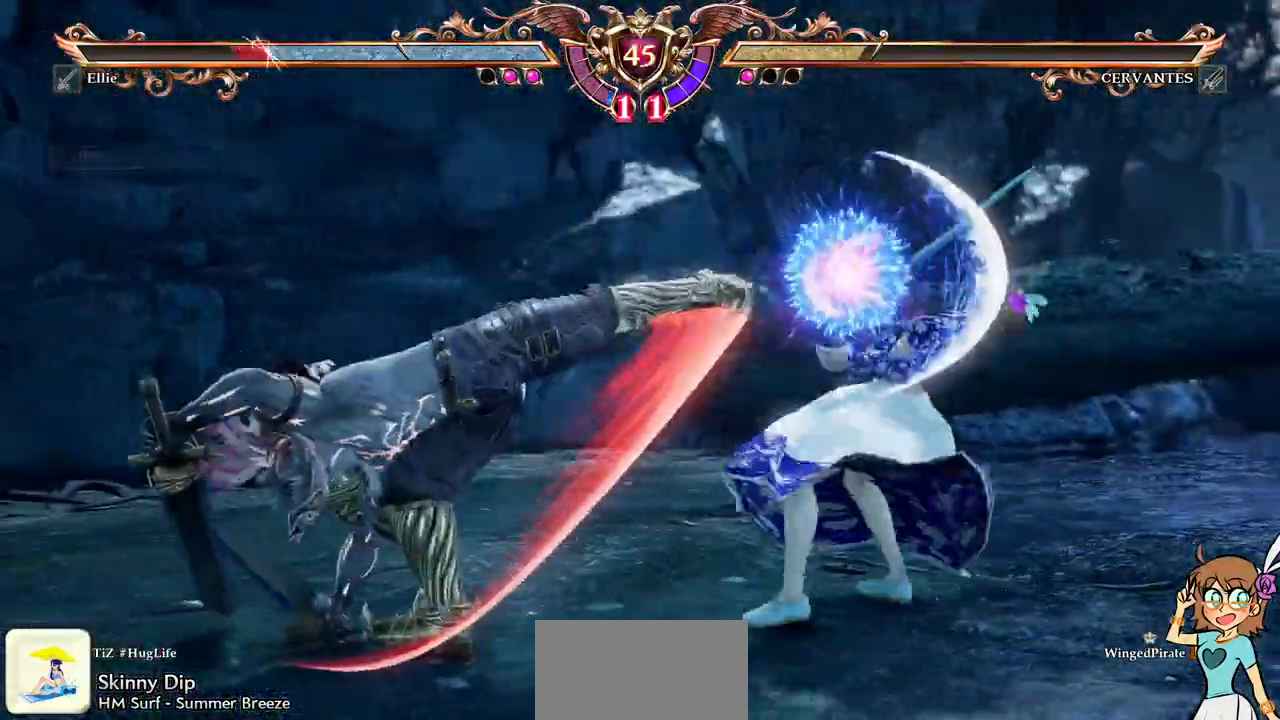
{"dt_ms": 500, "buttons": ["DPAD_RIGHT"], "events": [[67, "X", "up"], [117, "DPAD_UP", "up"], [433, "DPAD_RIGHT", "down"]]}
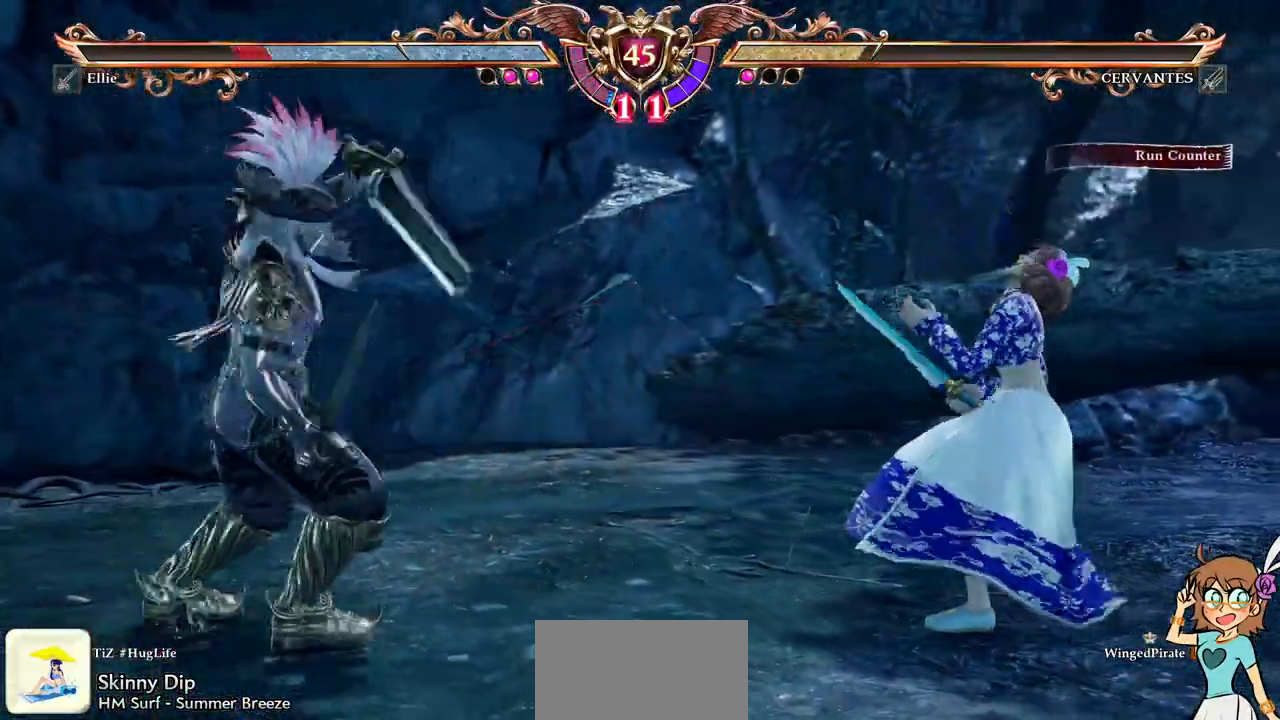
{"dt_ms": 1000, "buttons": ["A"]}
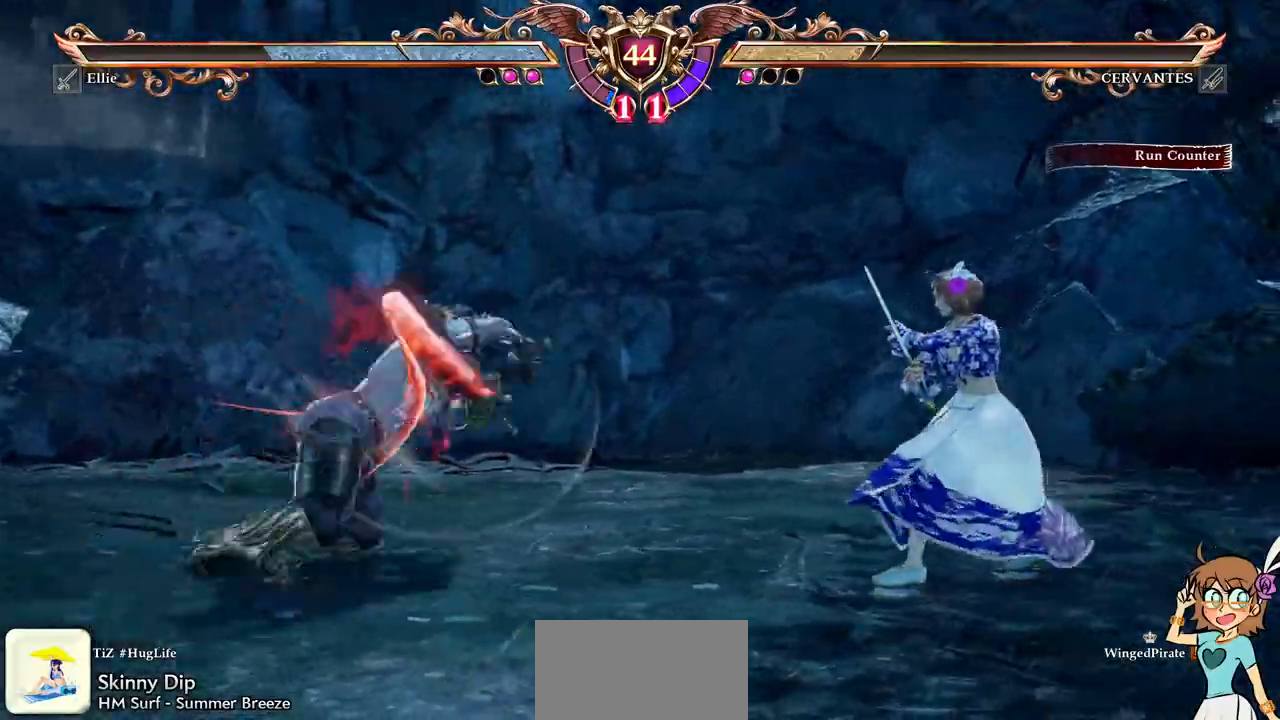
{"dt_ms": 500, "buttons": ["A"], "events": []}
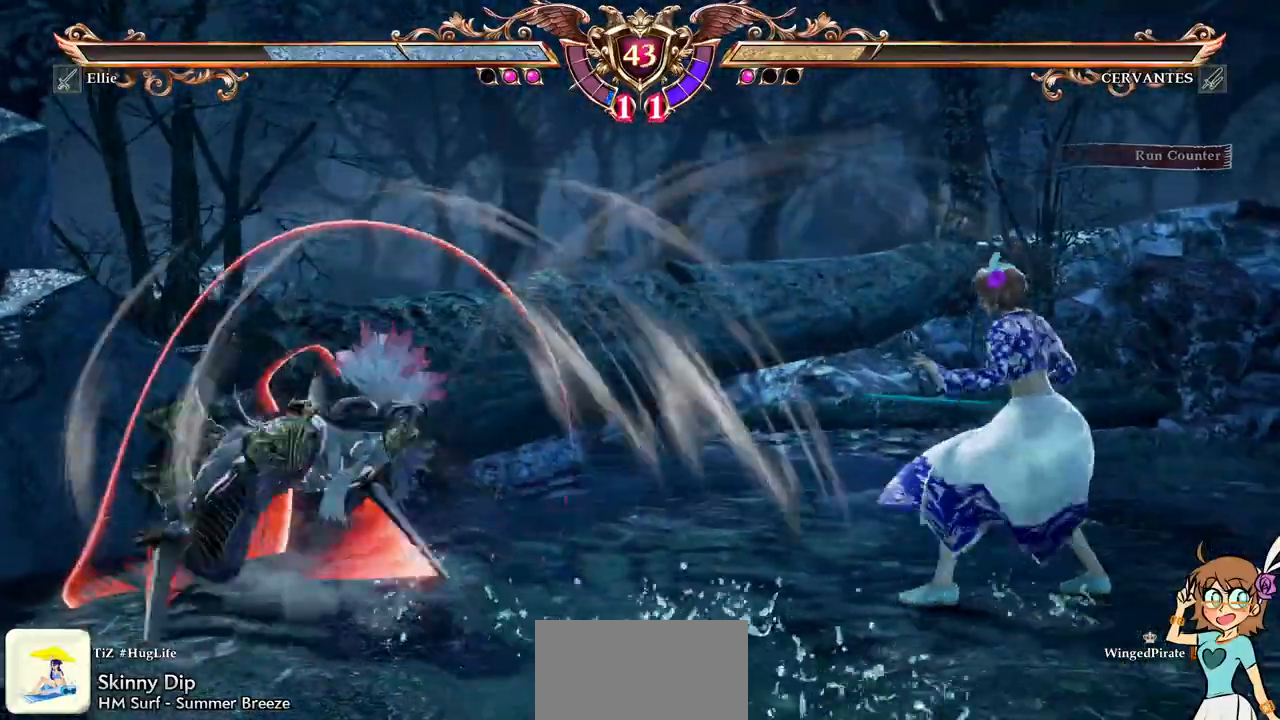
{"dt_ms": 1000, "buttons": []}
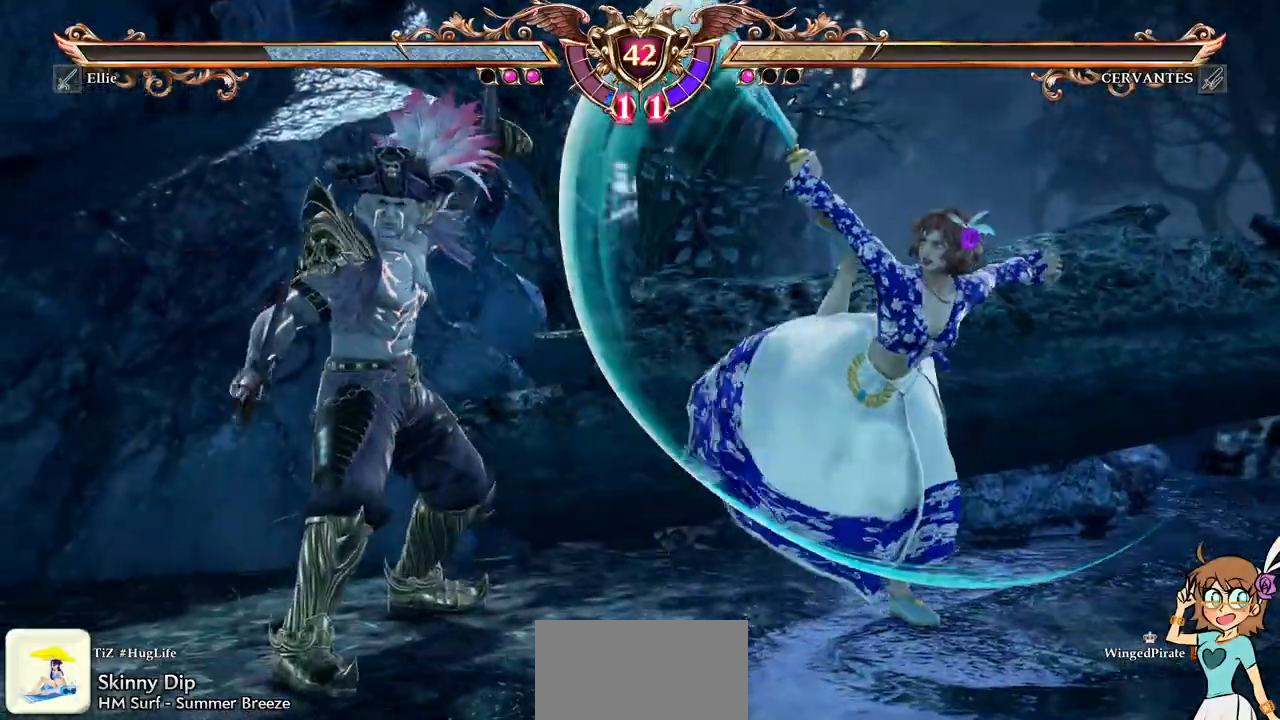
{"dt_ms": 500, "buttons": ["A"], "events": [[133, "A", "down"]]}
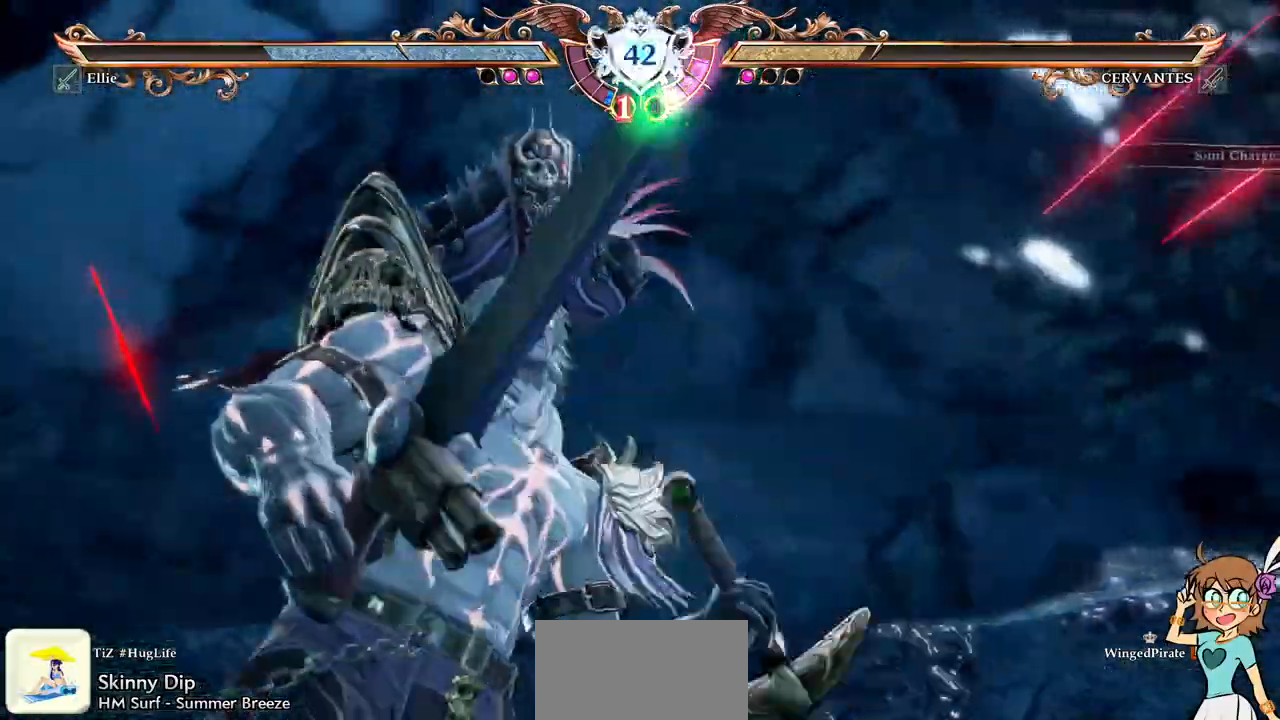
{"dt_ms": 500, "buttons": ["A"], "events": []}
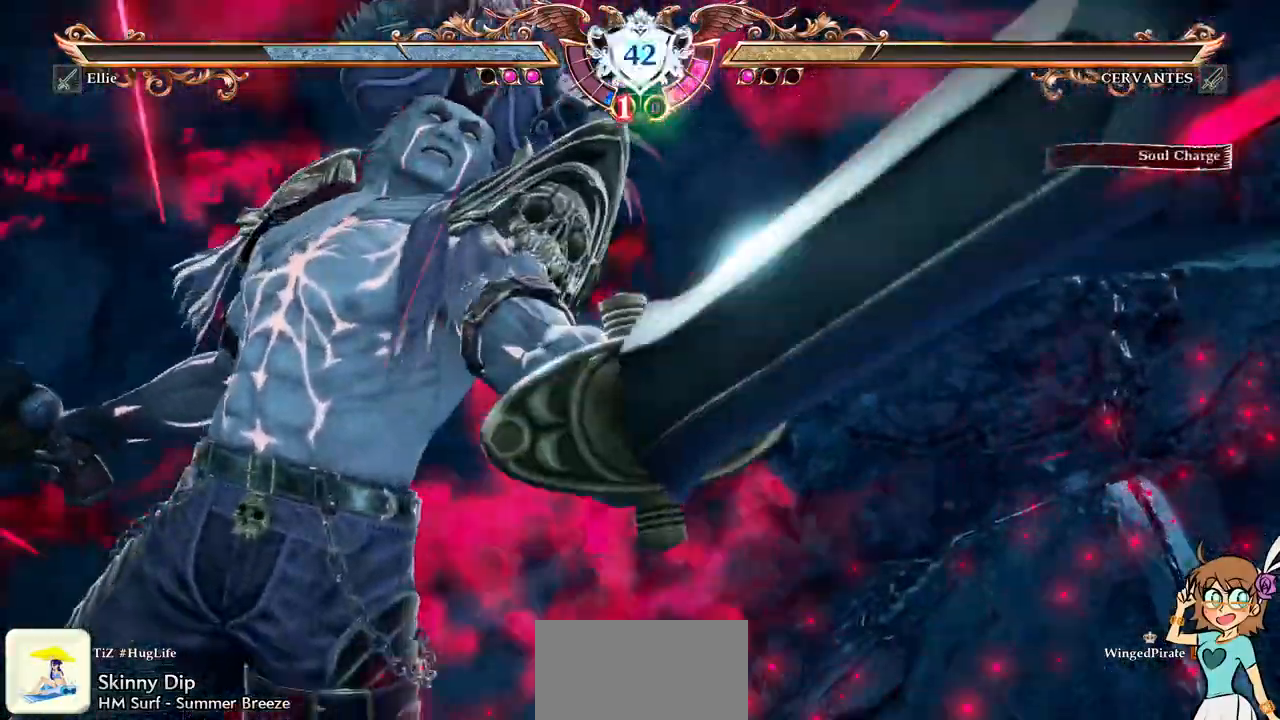
{"dt_ms": 500, "buttons": ["A"], "events": [[300, "A", "up"], [450, "A", "down"]]}
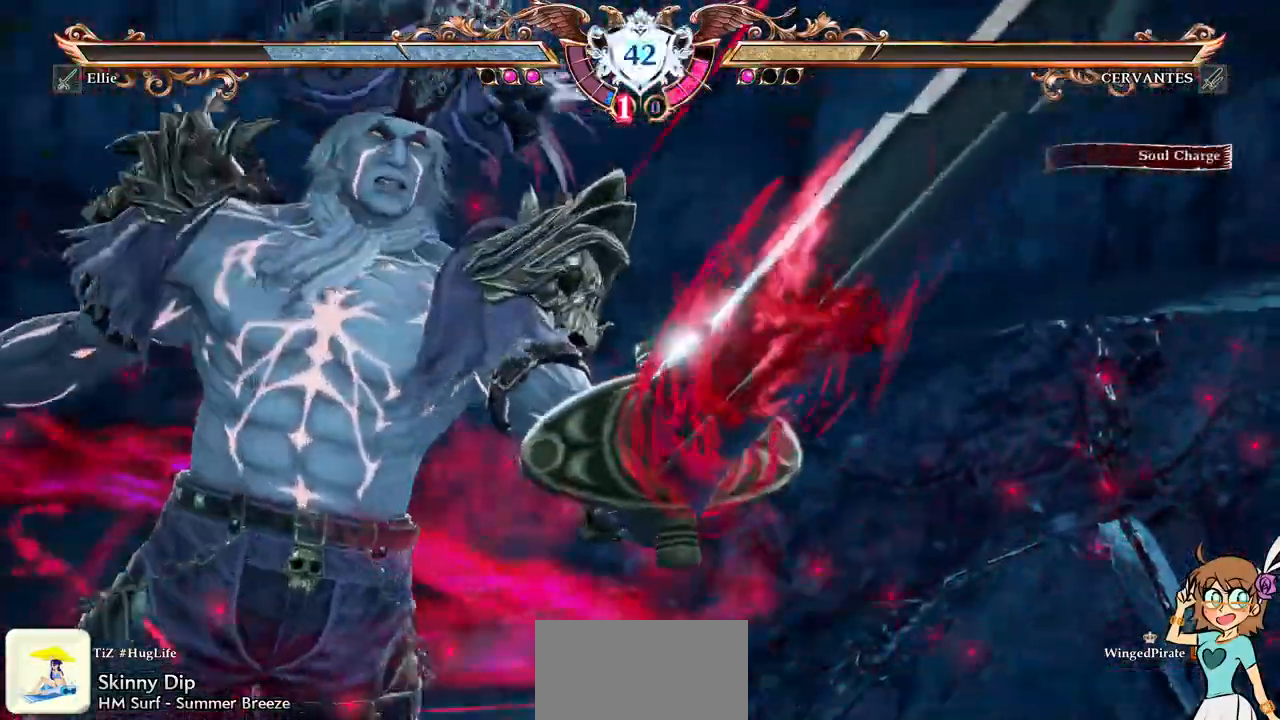
{"dt_ms": 500, "buttons": ["A"], "events": []}
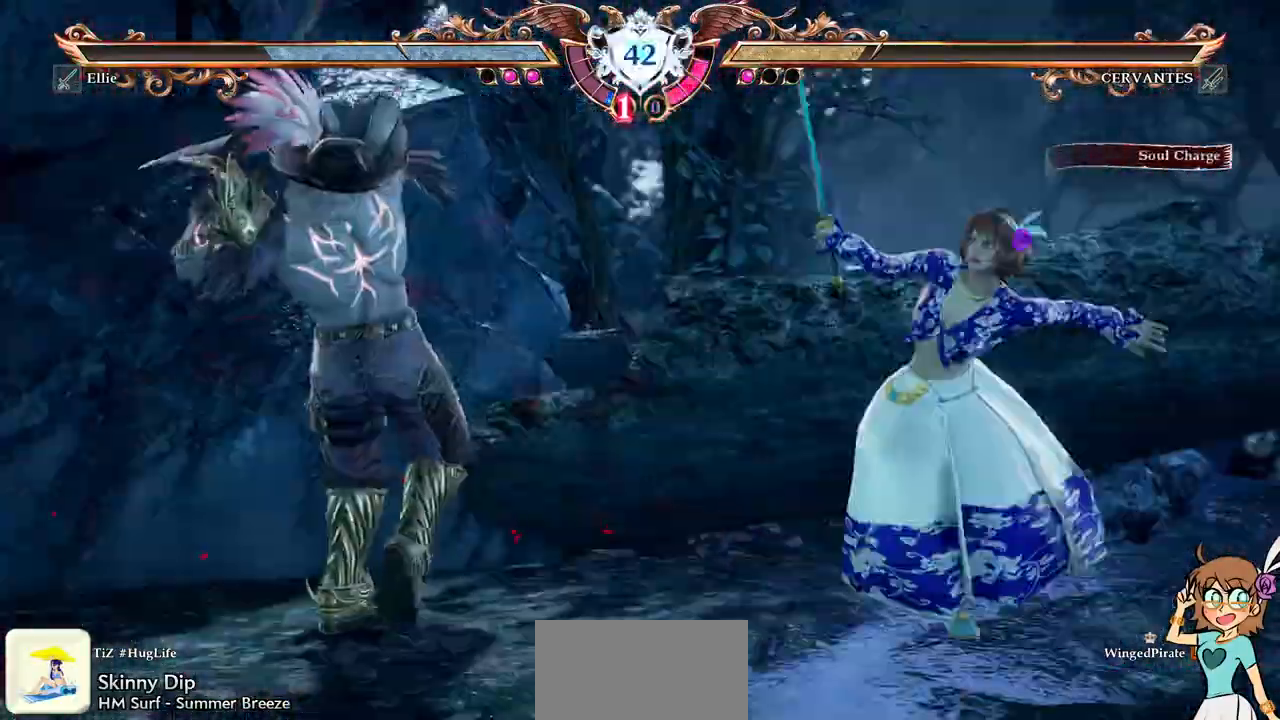
{"dt_ms": 1000, "buttons": []}
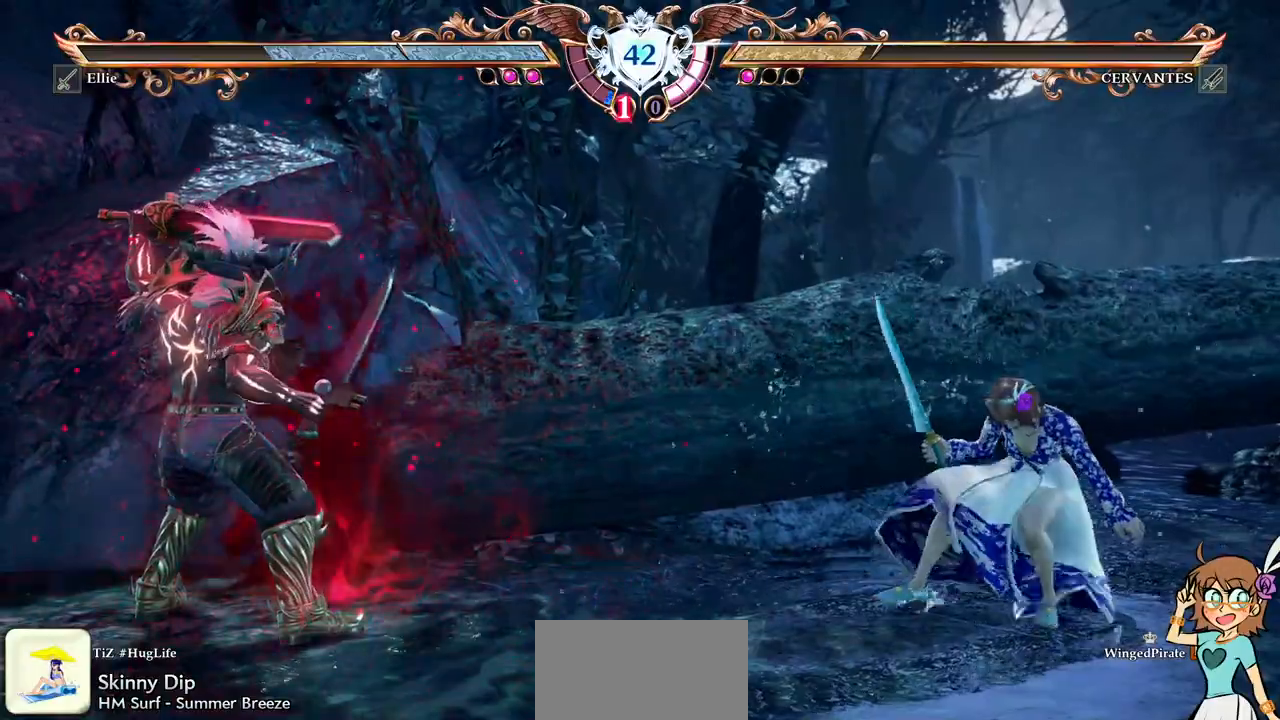
{"dt_ms": 500, "buttons": [], "events": [[17, "DPAD_RIGHT", "down"], [233, "A", "down"], [267, "DPAD_RIGHT", "up"], [383, "A", "up"], [400, "DPAD_DOWN", "down"], [483, "DPAD_DOWN", "up"]]}
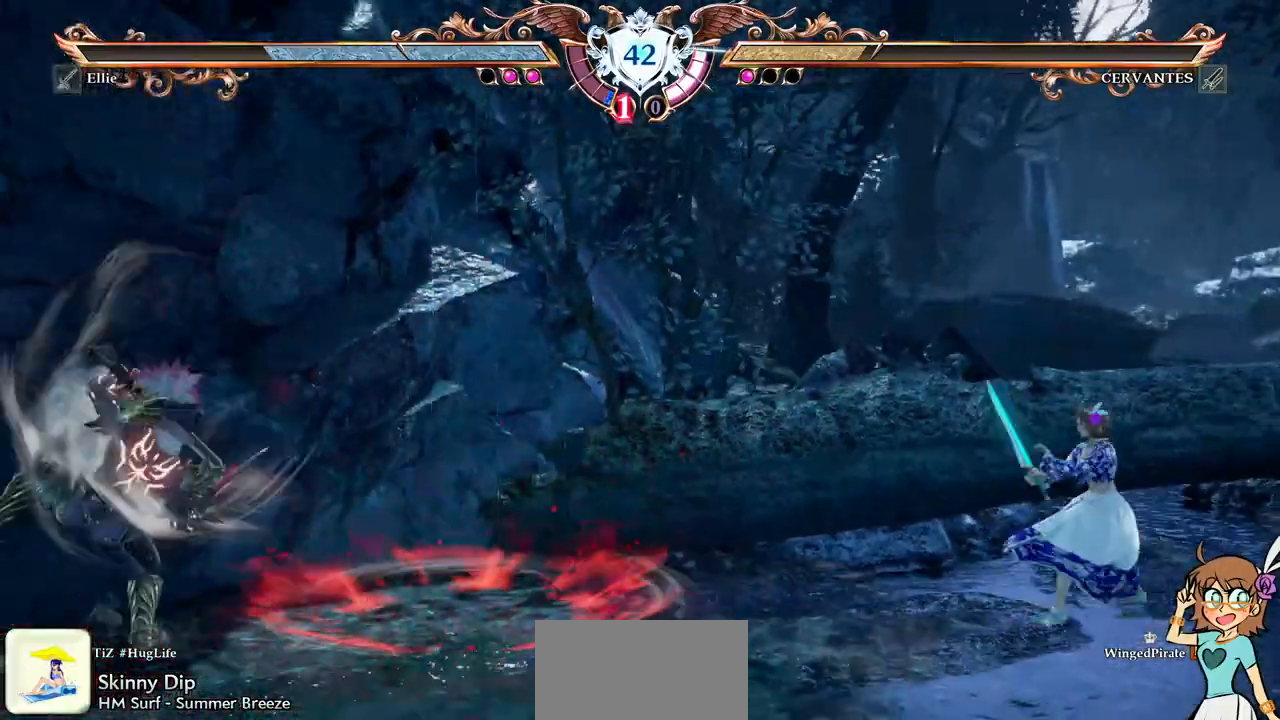
{"dt_ms": 500, "buttons": ["DPAD_DOWN"], "events": [[33, "DPAD_DOWN", "down"], [233, "A", "down"], [233, "DPAD_DOWN", "up"], [367, "A", "up"], [367, "DPAD_DOWN", "down"]]}
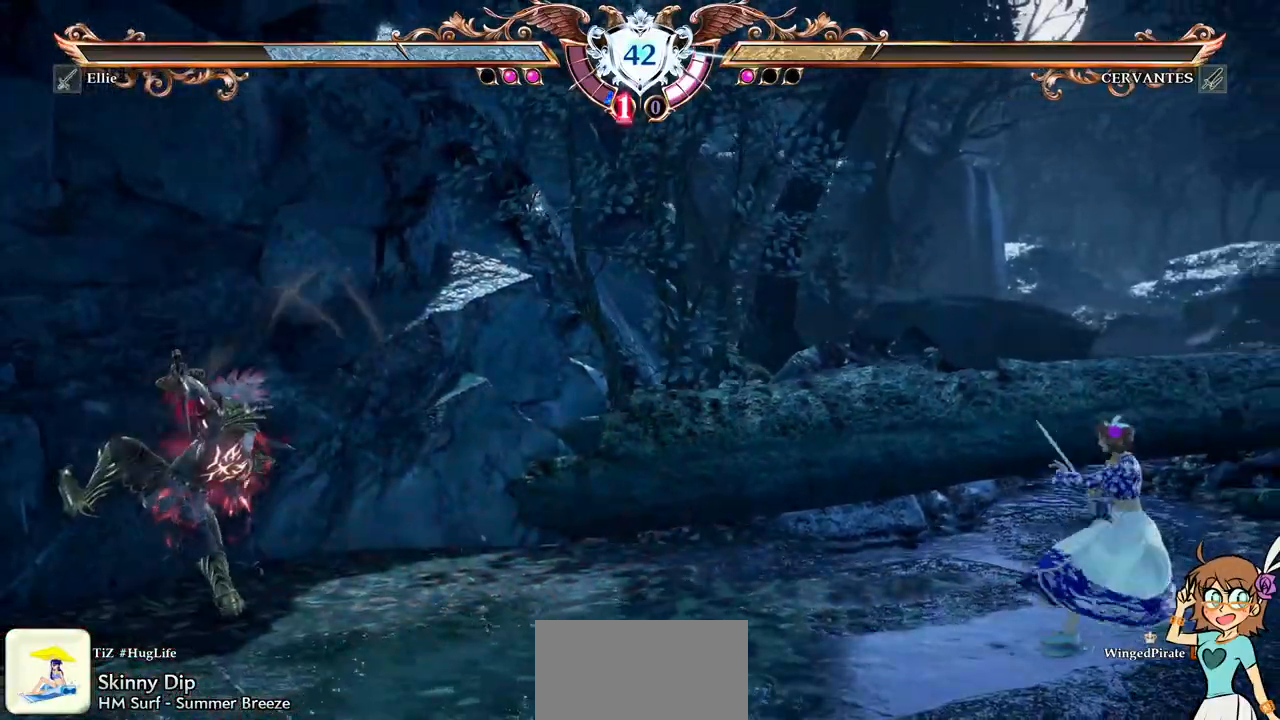
{"dt_ms": 500, "buttons": ["A"], "events": [[33, "DPAD_DOWN", "up"], [50, "A", "down"], [233, "A", "up"], [250, "DPAD_UP", "down"], [450, "A", "down"], [500, "DPAD_UP", "up"]]}
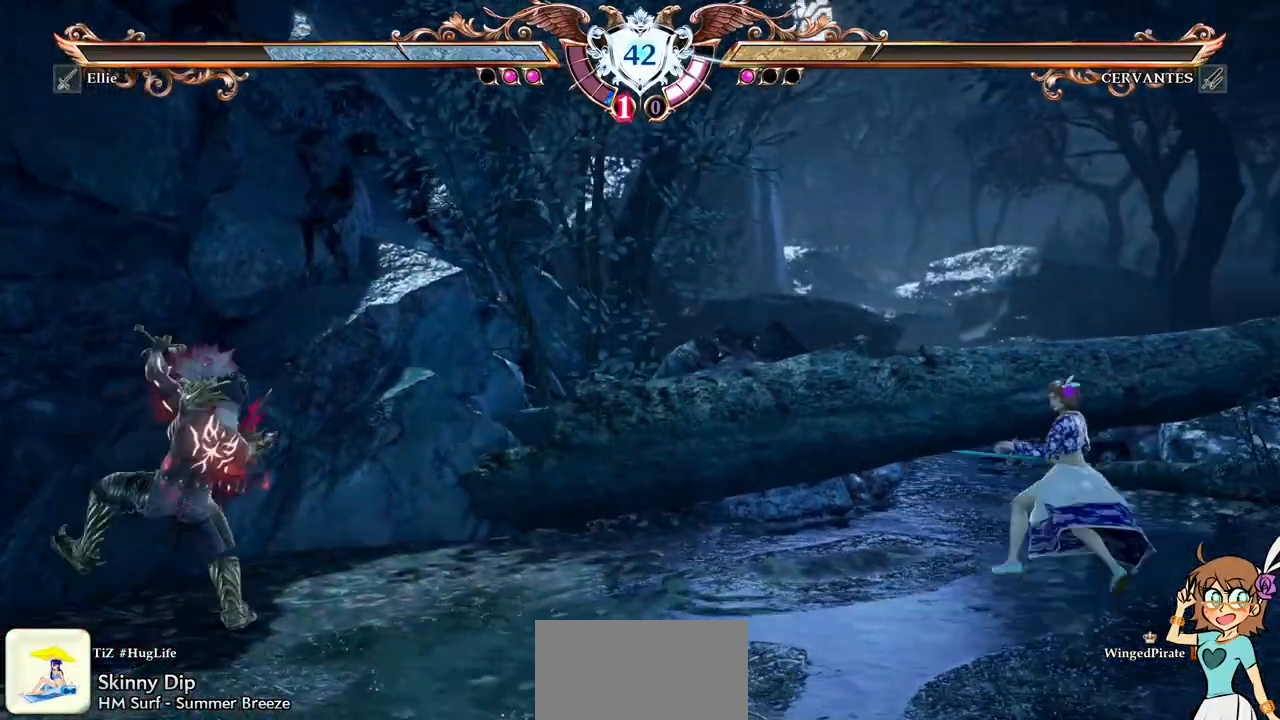
{"dt_ms": 500, "buttons": ["DPAD_LEFT"], "events": [[100, "A", "up"], [117, "DPAD_UP", "down"], [250, "A", "down"], [300, "DPAD_UP", "up"], [383, "A", "up"], [383, "DPAD_LEFT", "down"]]}
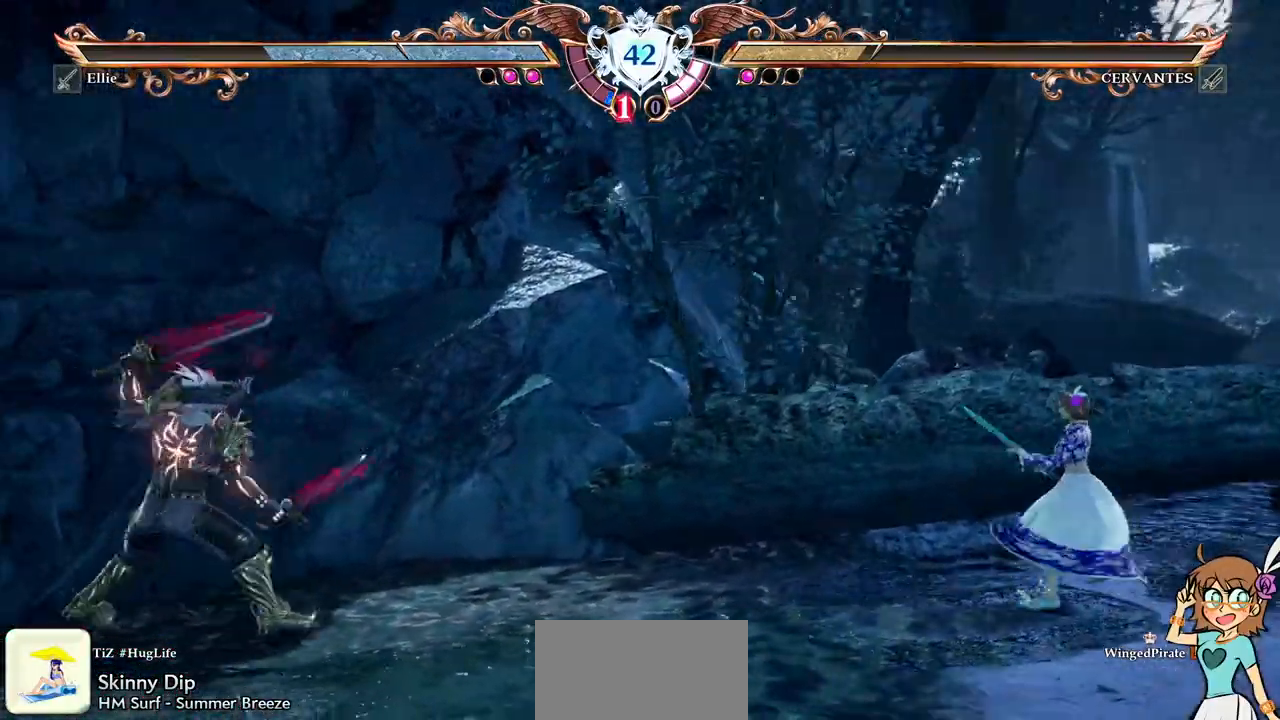
{"dt_ms": 500, "buttons": ["DPAD_RIGHT"], "events": [[167, "A", "down"], [167, "DPAD_LEFT", "up"], [283, "A", "up"], [300, "DPAD_RIGHT", "down"]]}
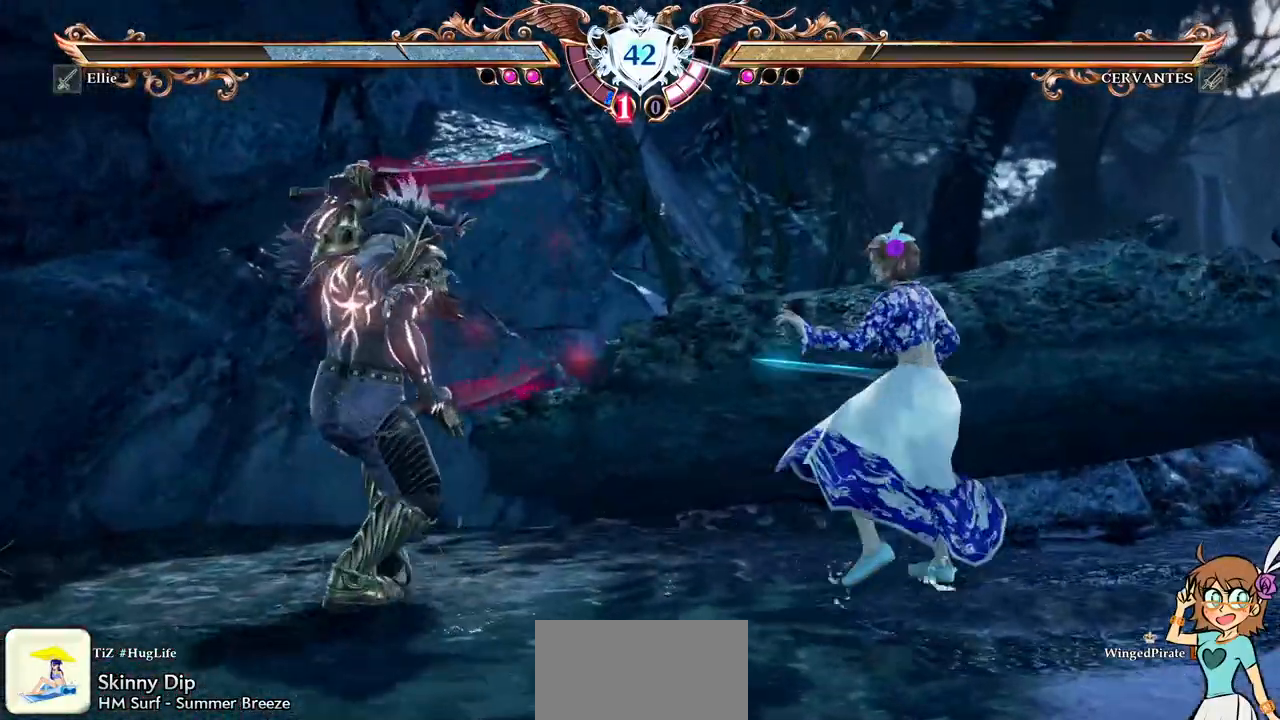
{"dt_ms": 500, "buttons": ["DPAD_UP"], "events": [[33, "A", "down"], [117, "DPAD_RIGHT", "up"], [283, "A", "up"], [300, "DPAD_UP", "down"]]}
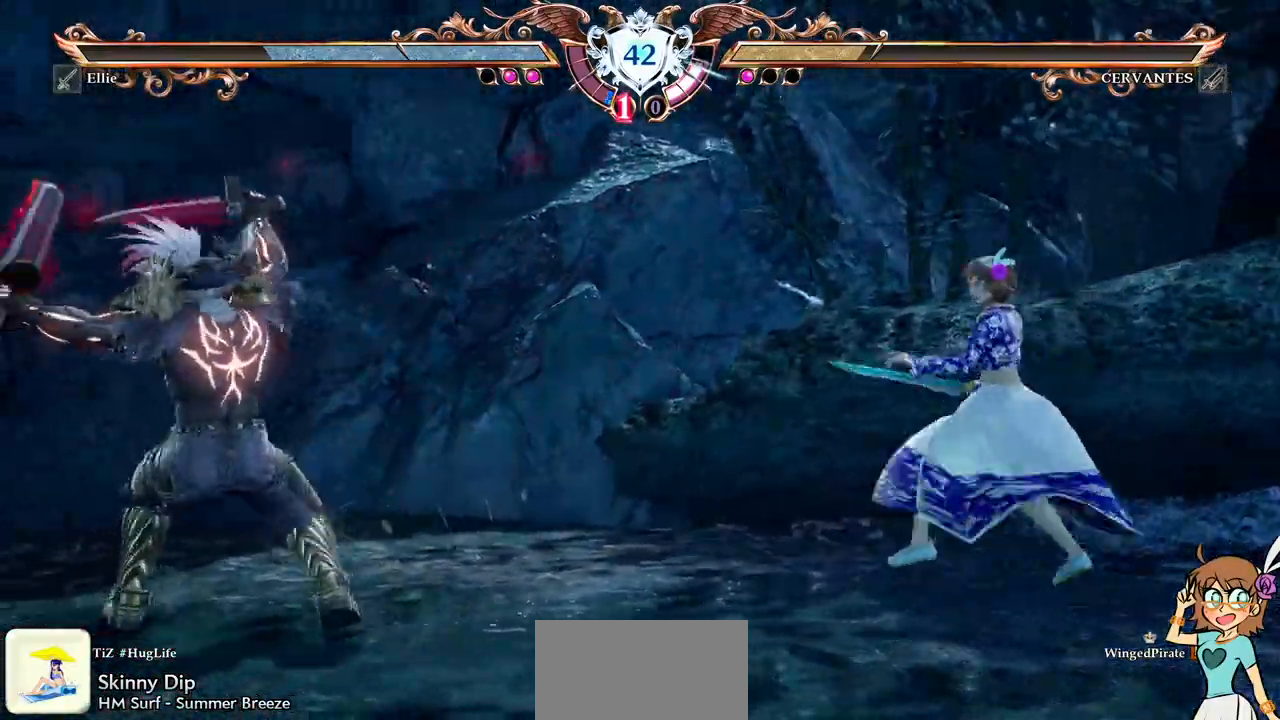
{"dt_ms": 500, "buttons": [], "events": [[217, "R1", "down"], [333, "DPAD_UP", "up"], [367, "R1", "up"]]}
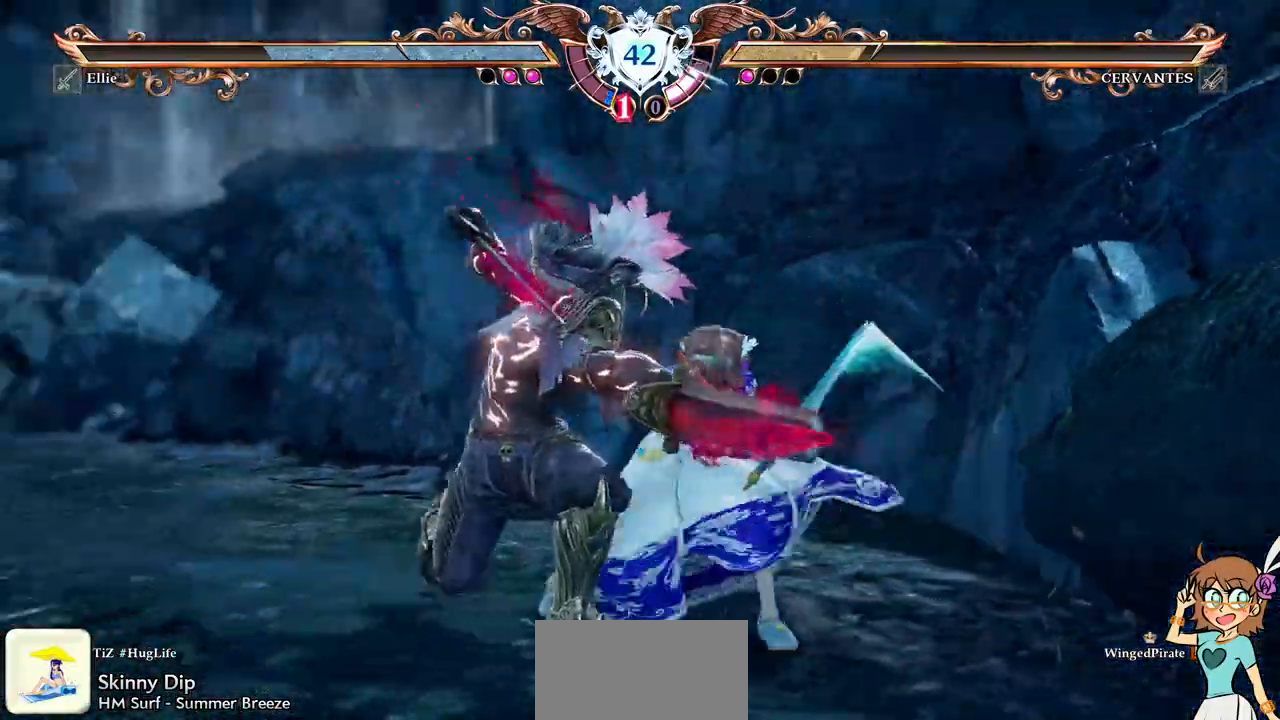
{"dt_ms": 500, "buttons": [], "events": []}